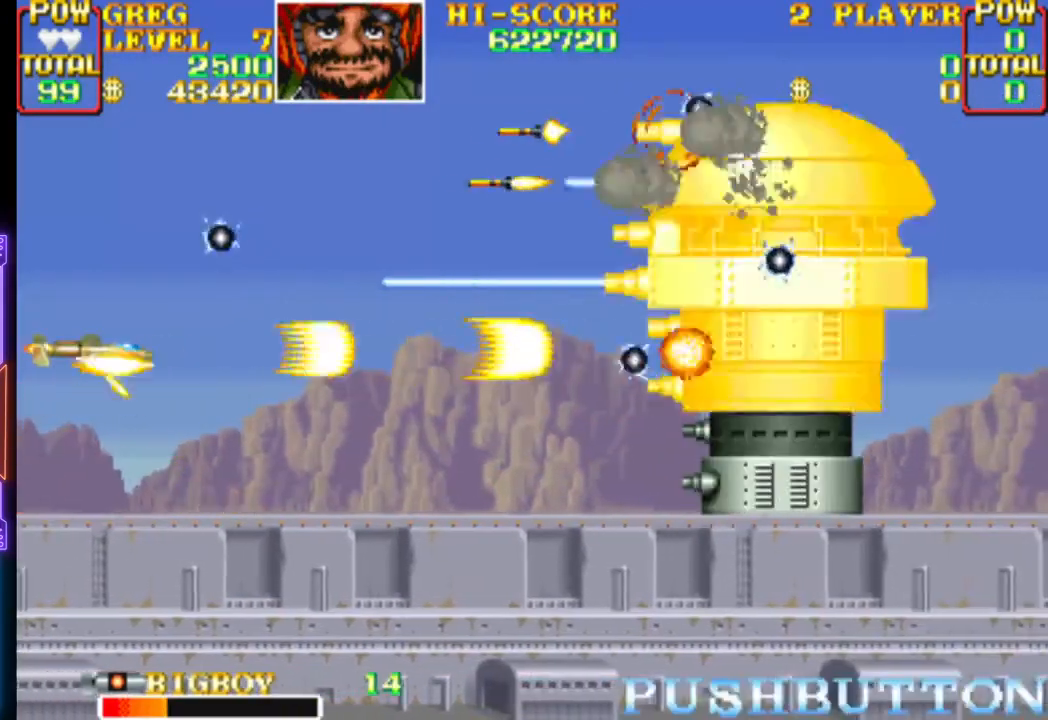
Gameplay with a controller (PlayStation layout); each line is a JSON object with the inputs held at the frame after it. "events" lists button and stick changes between this image and that frame as [ms after this image, input, new state], when the widget could be followed in between. Not read: left_stick right_stick.
{"buttons": ["CROSS", "DPAD_RIGHT"], "events": [[33, "DPAD_RIGHT", "down"], [133, "CROSS", "up"], [133, "DPAD_RIGHT", "up"], [167, "CROSS", "down"], [367, "CIRCLE", "down"], [417, "DPAD_RIGHT", "down"], [450, "CIRCLE", "up"]]}
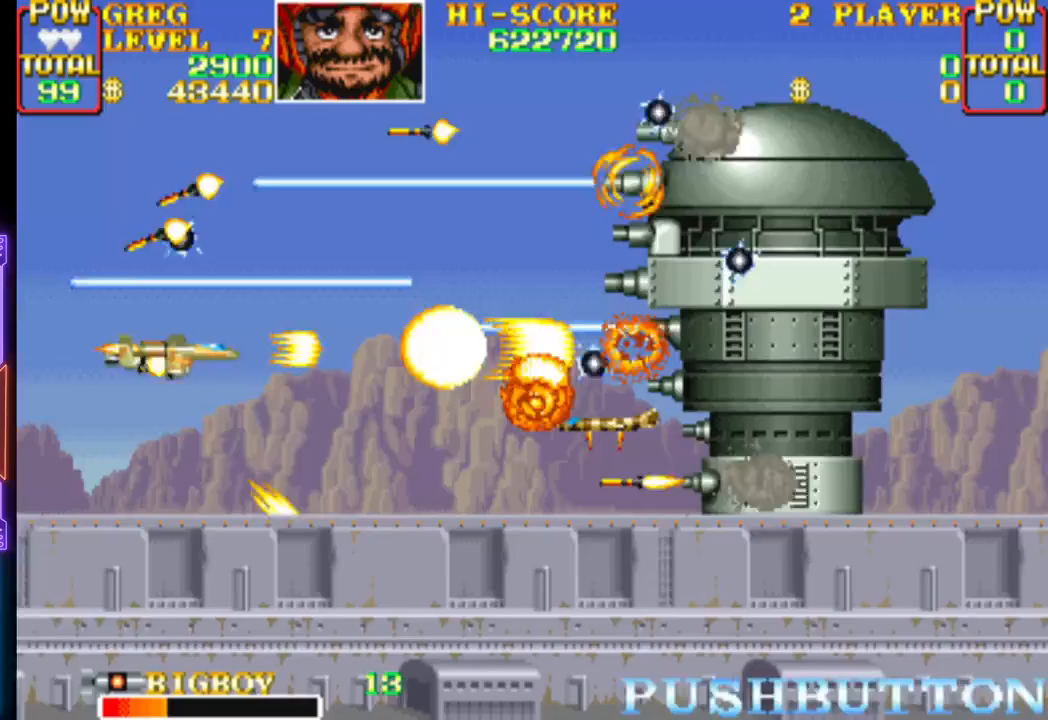
{"buttons": ["CROSS"], "events": [[33, "CIRCLE", "down"], [33, "DPAD_RIGHT", "up"], [150, "CIRCLE", "up"], [217, "CIRCLE", "down"], [333, "CIRCLE", "up"], [400, "CIRCLE", "down"], [433, "DPAD_DOWN", "down"], [467, "DPAD_DOWN", "up"], [500, "CIRCLE", "up"]]}
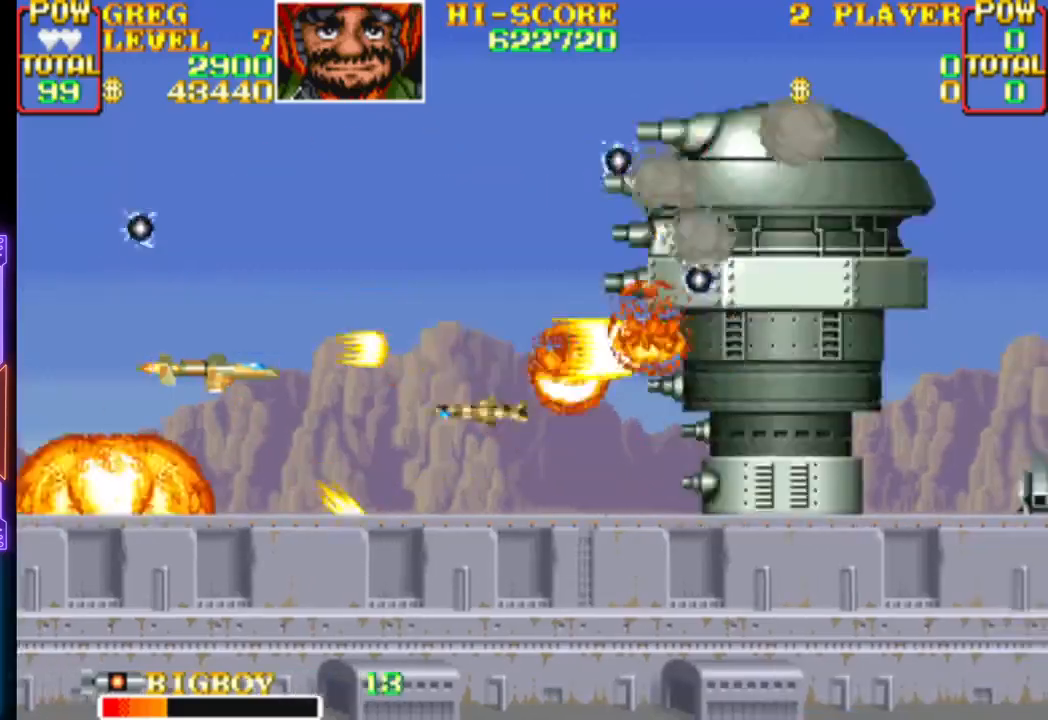
{"buttons": ["CROSS"], "events": [[100, "CIRCLE", "down"], [183, "CIRCLE", "up"], [267, "CIRCLE", "down"], [383, "CIRCLE", "up"]]}
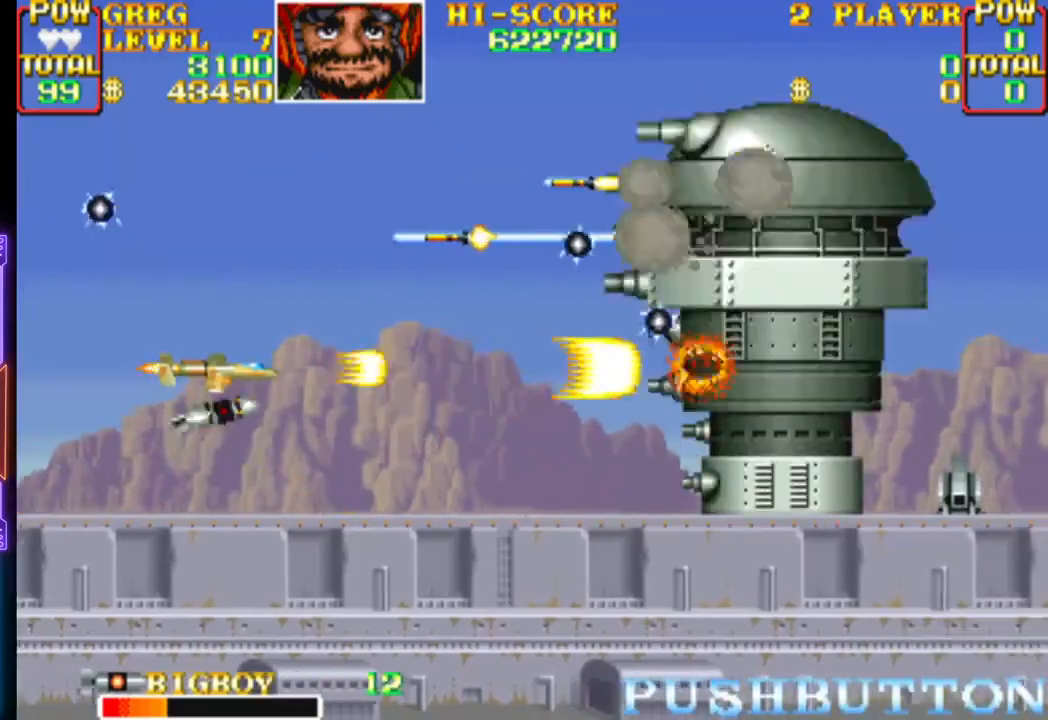
{"buttons": ["CROSS"], "events": [[117, "CIRCLE", "down"], [300, "CIRCLE", "up"], [300, "CROSS", "up"], [350, "CROSS", "down"]]}
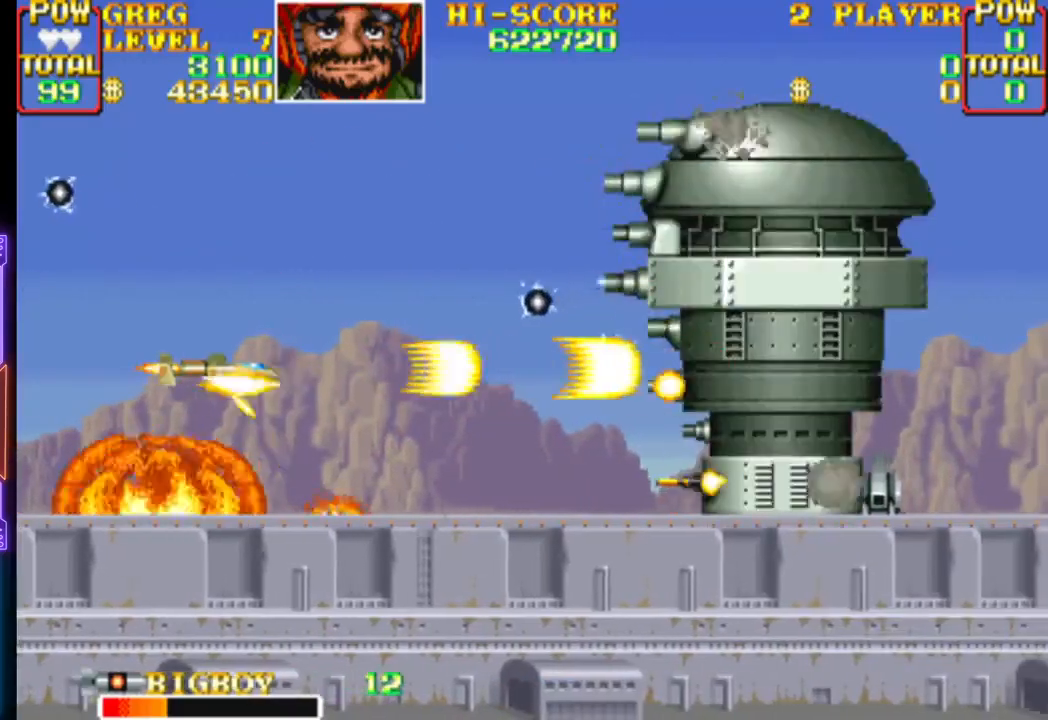
{"buttons": ["CROSS"], "events": [[50, "CIRCLE", "down"], [133, "CIRCLE", "up"], [183, "CROSS", "up"], [217, "CROSS", "down"], [233, "CIRCLE", "down"], [350, "CIRCLE", "up"], [383, "CROSS", "up"], [400, "CROSS", "down"]]}
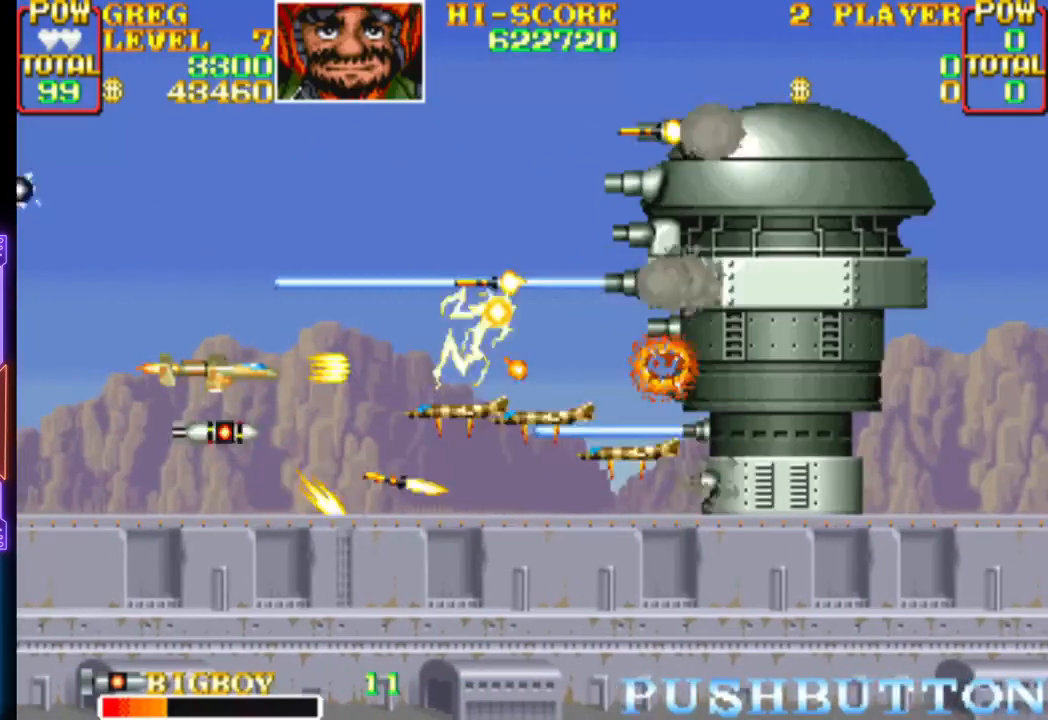
{"buttons": ["CROSS", "CIRCLE"], "events": [[100, "CIRCLE", "down"], [350, "CIRCLE", "up"], [433, "CIRCLE", "down"]]}
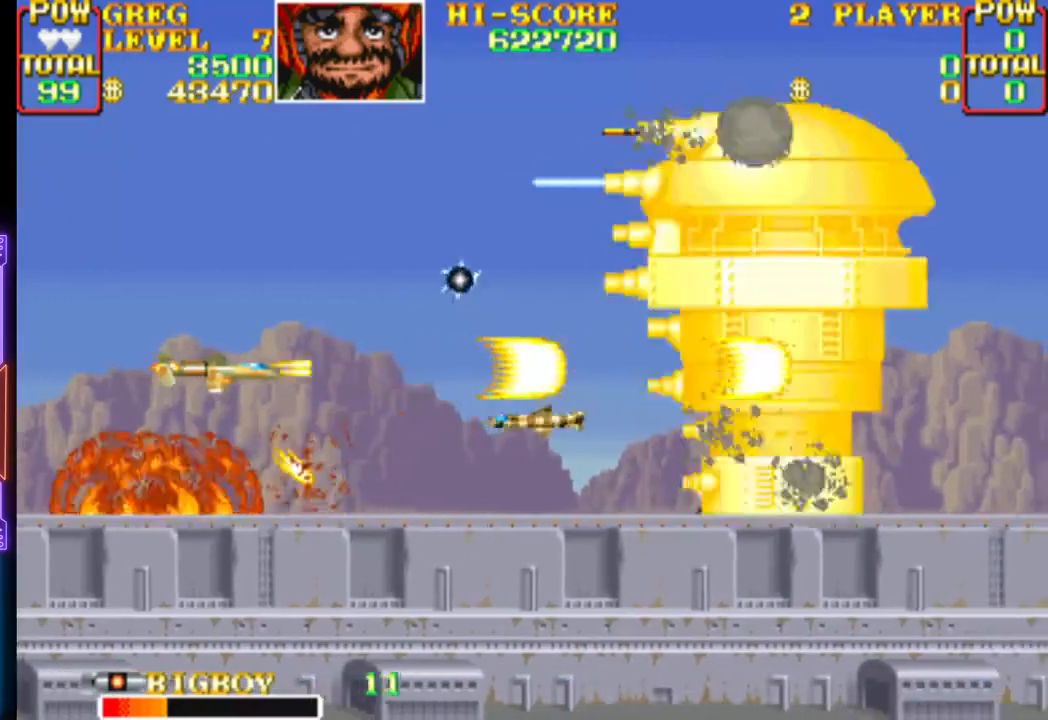
{"buttons": ["CROSS"], "events": [[33, "CIRCLE", "up"]]}
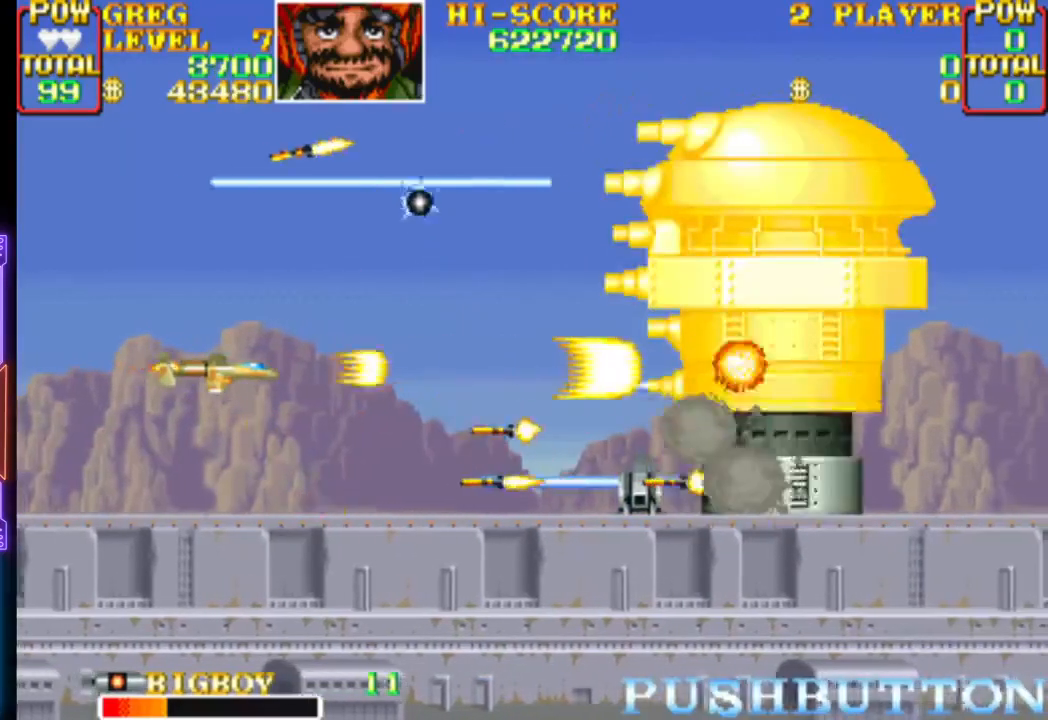
{"buttons": ["CROSS", "CIRCLE"], "events": [[50, "CIRCLE", "down"], [200, "CROSS", "up"], [217, "CIRCLE", "up"], [250, "CROSS", "down"], [283, "CIRCLE", "down"], [350, "CIRCLE", "up"], [383, "CROSS", "up"], [400, "CROSS", "down"], [433, "CIRCLE", "down"]]}
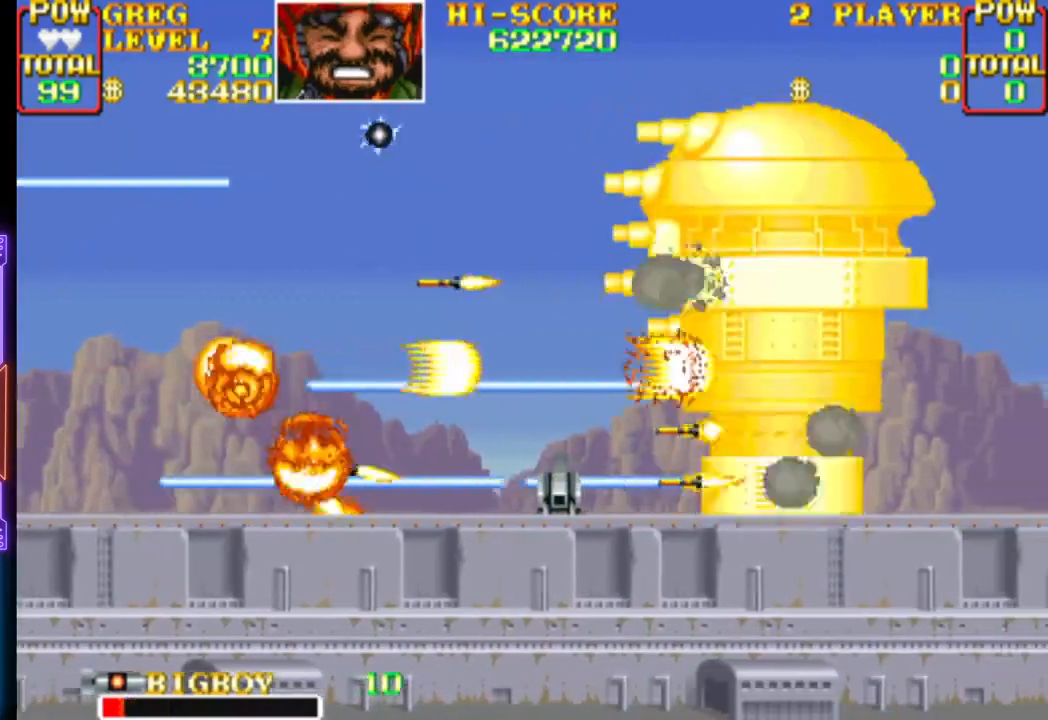
{"buttons": ["CROSS", "CIRCLE"], "events": [[33, "CIRCLE", "up"], [133, "CIRCLE", "down"], [150, "DPAD_UP", "down"], [217, "DPAD_UP", "up"], [233, "CIRCLE", "up"], [250, "CROSS", "up"], [283, "CROSS", "down"], [300, "CIRCLE", "down"], [400, "CIRCLE", "up"], [483, "CIRCLE", "down"]]}
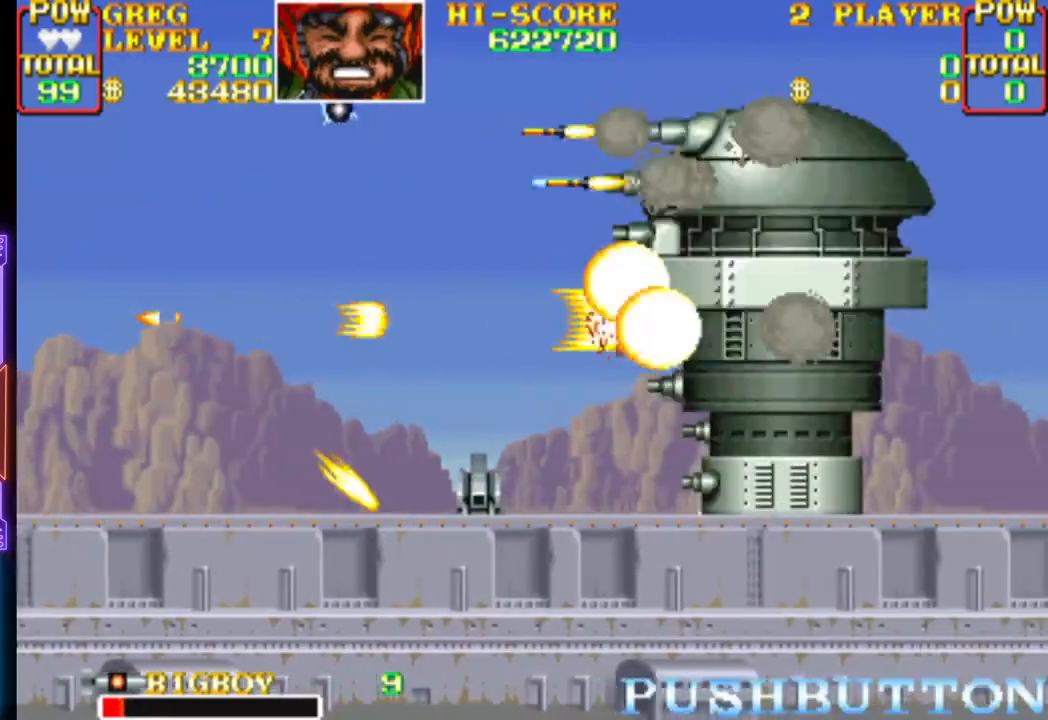
{"buttons": ["CROSS", "CIRCLE"], "events": [[83, "CIRCLE", "up"], [150, "DPAD_RIGHT", "down"], [167, "CIRCLE", "down"], [183, "DPAD_DOWN", "down"], [217, "DPAD_DOWN", "up"], [233, "DPAD_RIGHT", "up"], [267, "CIRCLE", "up"], [350, "CIRCLE", "down"]]}
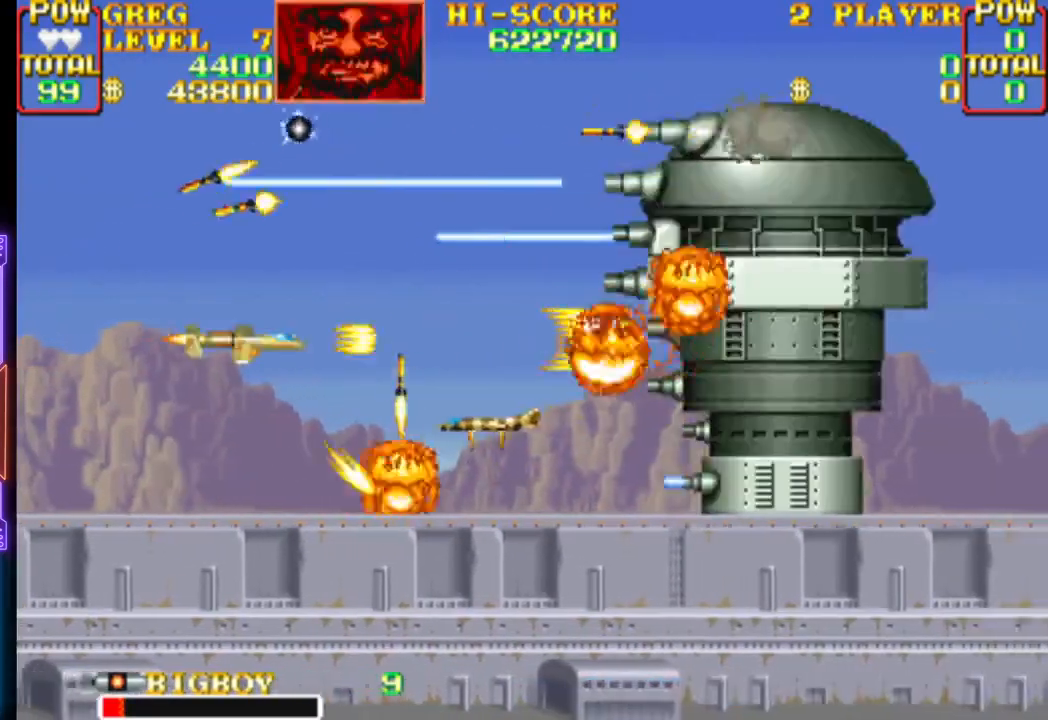
{"buttons": [], "events": [[117, "CIRCLE", "up"], [133, "CROSS", "up"], [167, "CROSS", "down"], [183, "CIRCLE", "down"], [300, "CIRCLE", "up"], [317, "CROSS", "up"], [350, "CROSS", "down"], [367, "CIRCLE", "down"], [483, "CIRCLE", "up"], [500, "CROSS", "up"]]}
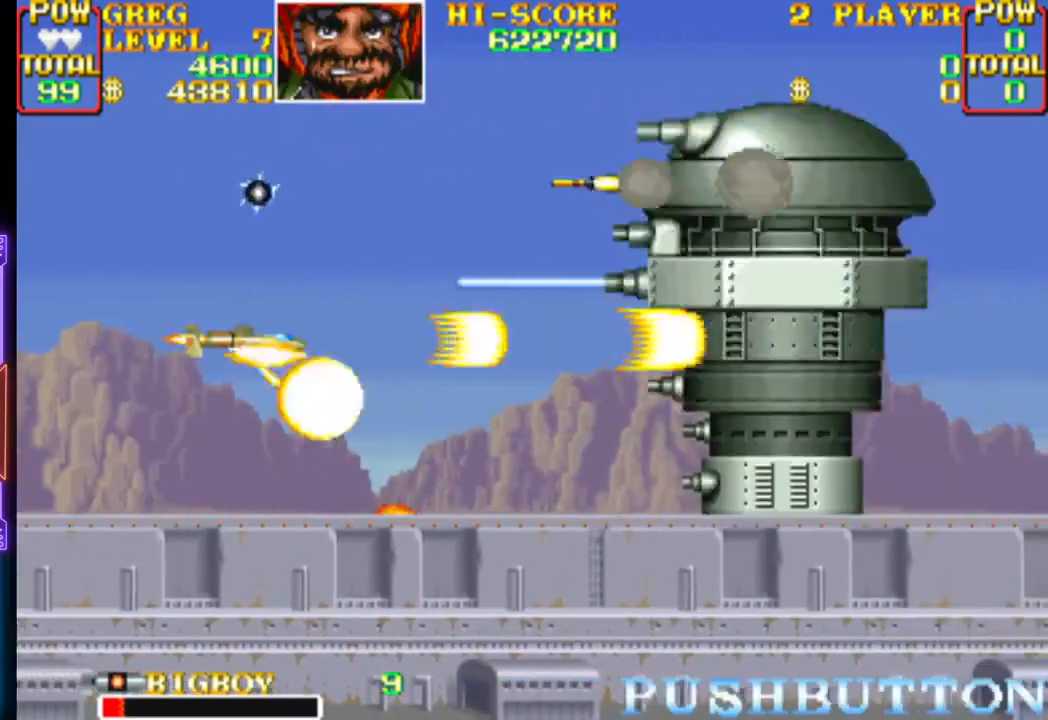
{"buttons": ["CROSS", "CIRCLE"], "events": [[33, "CROSS", "down"], [67, "CIRCLE", "down"], [67, "DPAD_RIGHT", "down"], [167, "CIRCLE", "up"], [183, "CROSS", "up"], [217, "DPAD_RIGHT", "up"], [233, "CROSS", "down"], [433, "CIRCLE", "down"]]}
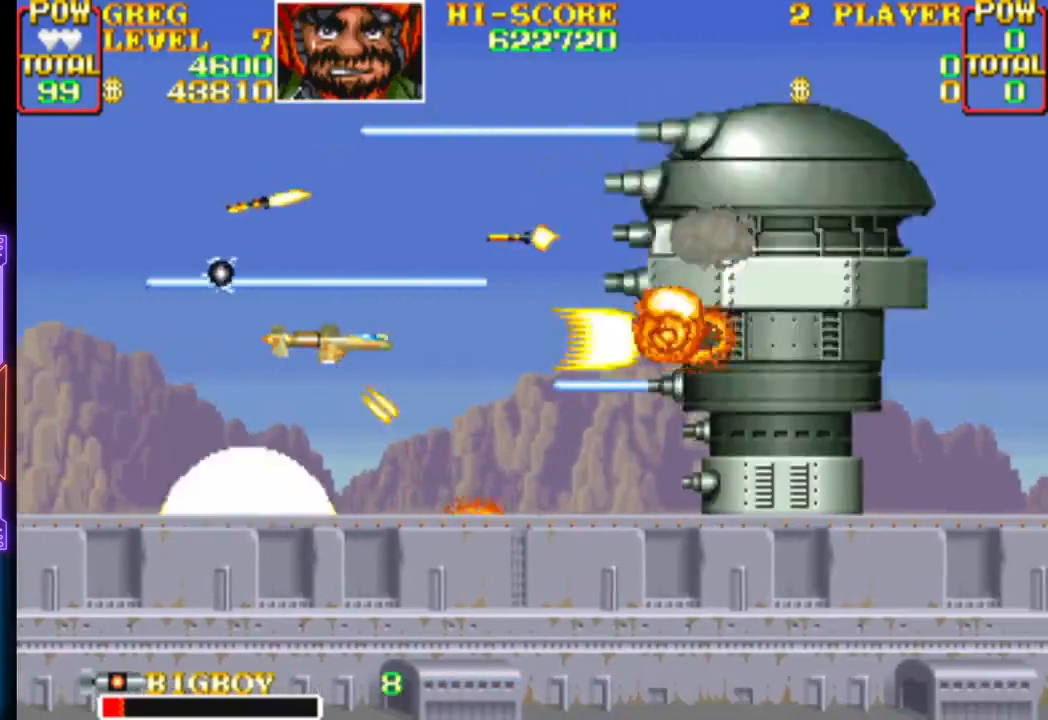
{"buttons": ["CROSS", "CIRCLE"], "events": [[33, "CIRCLE", "up"], [83, "CIRCLE", "down"], [383, "CIRCLE", "up"], [400, "CROSS", "up"], [433, "CIRCLE", "down"], [433, "CROSS", "down"]]}
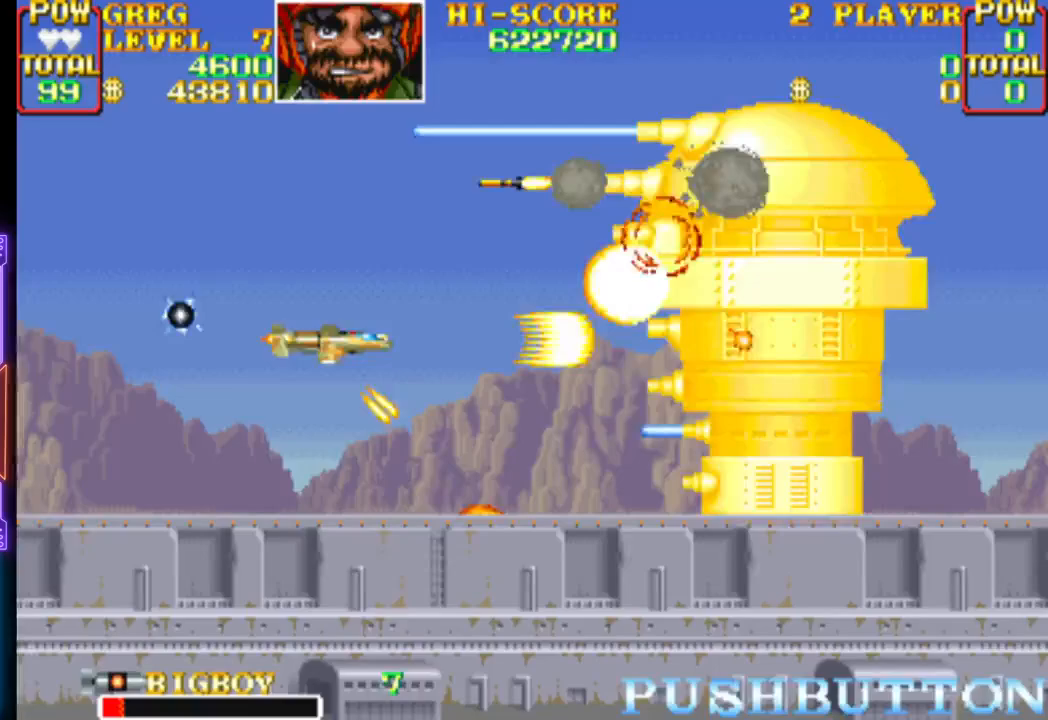
{"buttons": ["CROSS", "CIRCLE"], "events": [[67, "CIRCLE", "up"], [317, "DPAD_LEFT", "down"], [333, "CIRCLE", "down"], [417, "DPAD_LEFT", "up"]]}
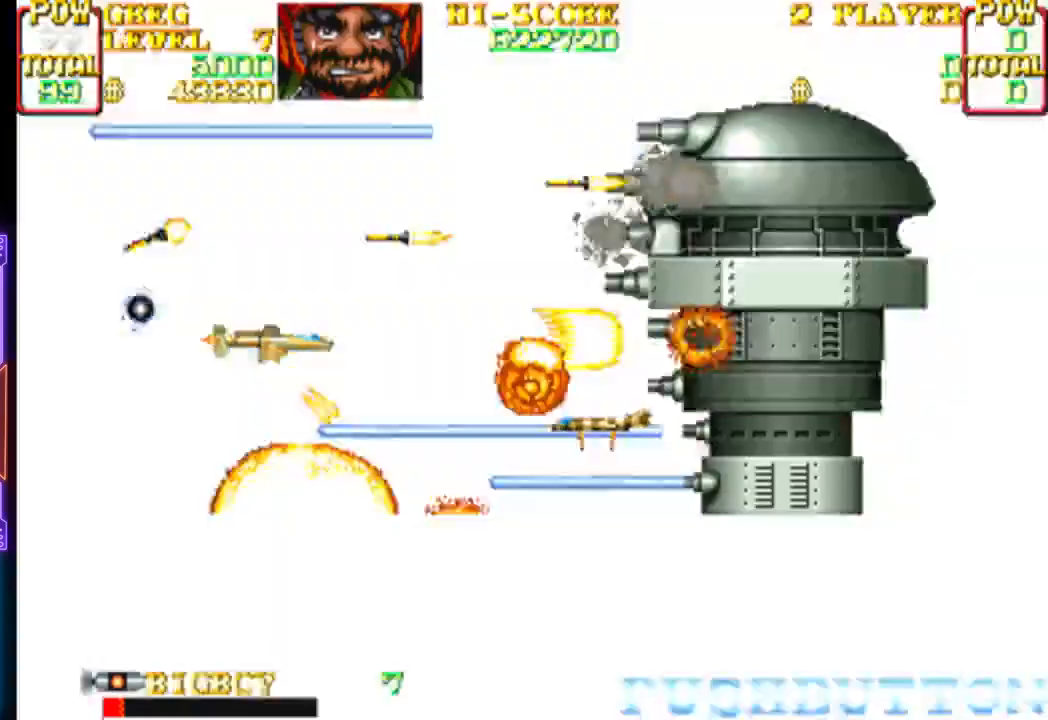
{"buttons": ["CROSS", "CIRCLE"], "events": [[33, "CIRCLE", "up"], [50, "CROSS", "up"], [67, "CROSS", "down"], [100, "CIRCLE", "down"], [200, "CIRCLE", "up"], [217, "CROSS", "up"], [250, "CROSS", "down"], [267, "CIRCLE", "down"], [383, "CIRCLE", "up"], [400, "CROSS", "up"], [433, "CROSS", "down"], [450, "CIRCLE", "down"]]}
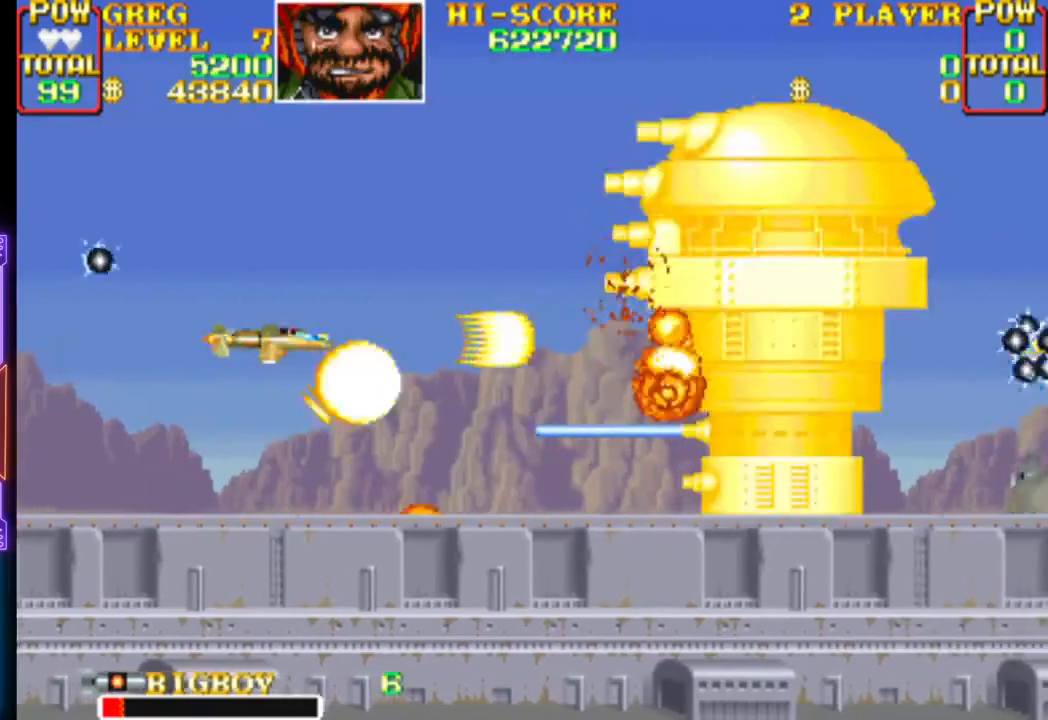
{"buttons": ["CROSS", "CIRCLE", "DPAD_LEFT"], "events": [[83, "CIRCLE", "up"], [100, "CROSS", "up"], [133, "CIRCLE", "down"], [133, "CROSS", "down"], [267, "CIRCLE", "up"], [283, "CROSS", "up"], [317, "CROSS", "down"], [333, "CIRCLE", "down"], [433, "DPAD_LEFT", "down"], [450, "CIRCLE", "up"], [467, "CROSS", "up"], [500, "CIRCLE", "down"], [500, "CROSS", "down"]]}
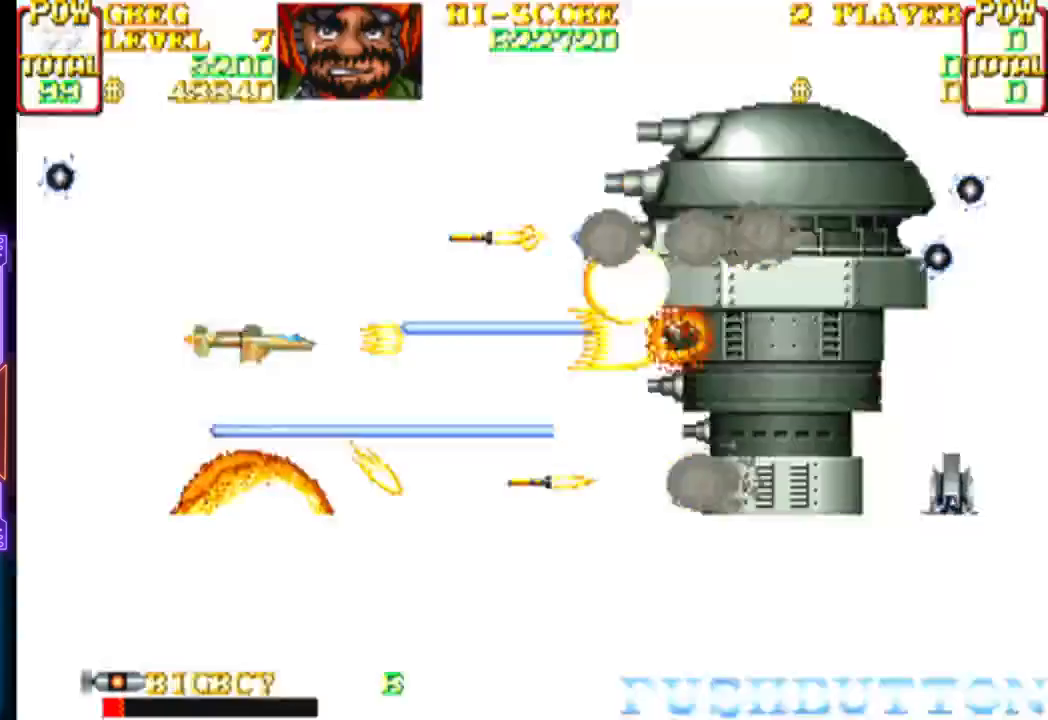
{"buttons": ["CROSS", "CIRCLE"], "events": [[33, "DPAD_LEFT", "up"], [133, "CIRCLE", "up"], [150, "DPAD_LEFT", "down"], [183, "CIRCLE", "down"], [217, "DPAD_DOWN", "down"], [283, "DPAD_LEFT", "up"], [300, "DPAD_DOWN", "up"], [317, "CIRCLE", "up"], [367, "CIRCLE", "down"], [433, "CIRCLE", "up"], [450, "CROSS", "up"], [467, "CROSS", "down"], [500, "CIRCLE", "down"]]}
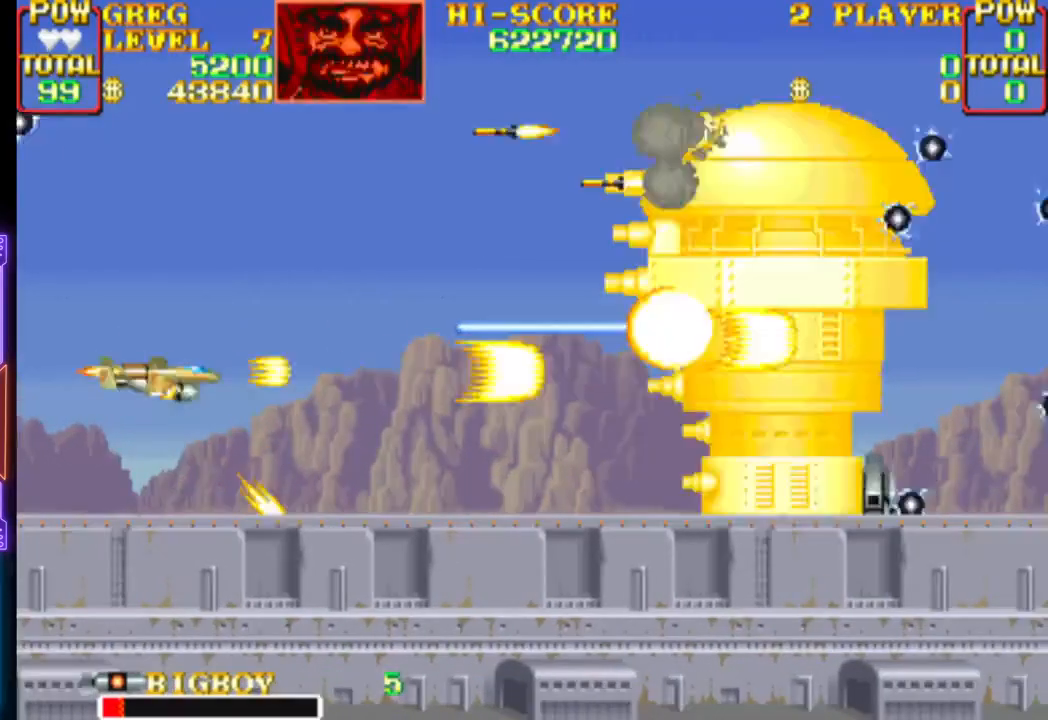
{"buttons": ["CROSS", "CIRCLE"], "events": [[117, "DPAD_RIGHT", "down"], [117, "DPAD_UP", "down"], [200, "DPAD_RIGHT", "up"], [217, "DPAD_UP", "up"], [267, "CIRCLE", "up"], [267, "CROSS", "up"], [283, "CROSS", "down"], [317, "CIRCLE", "down"], [417, "DPAD_DOWN", "down"], [433, "CIRCLE", "up"], [483, "CIRCLE", "down"], [500, "DPAD_DOWN", "up"]]}
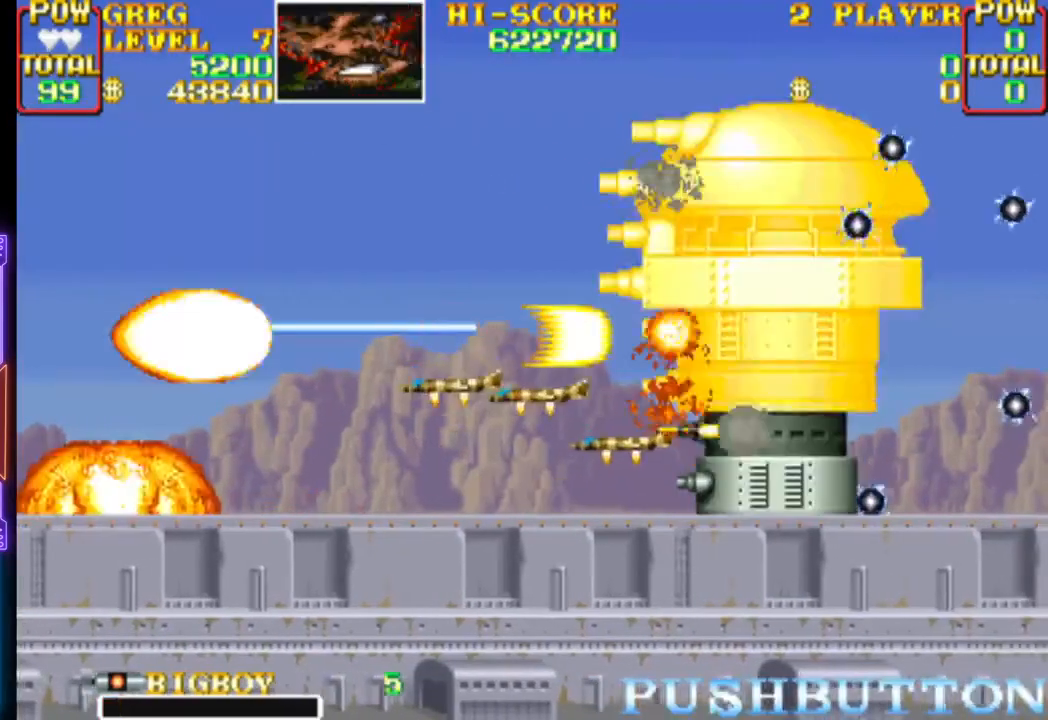
{"buttons": [], "events": [[67, "CIRCLE", "up"], [83, "CROSS", "up"], [100, "CROSS", "down"], [133, "CIRCLE", "down"], [250, "CIRCLE", "up"], [283, "CIRCLE", "down"], [433, "CIRCLE", "up"], [450, "CROSS", "up"]]}
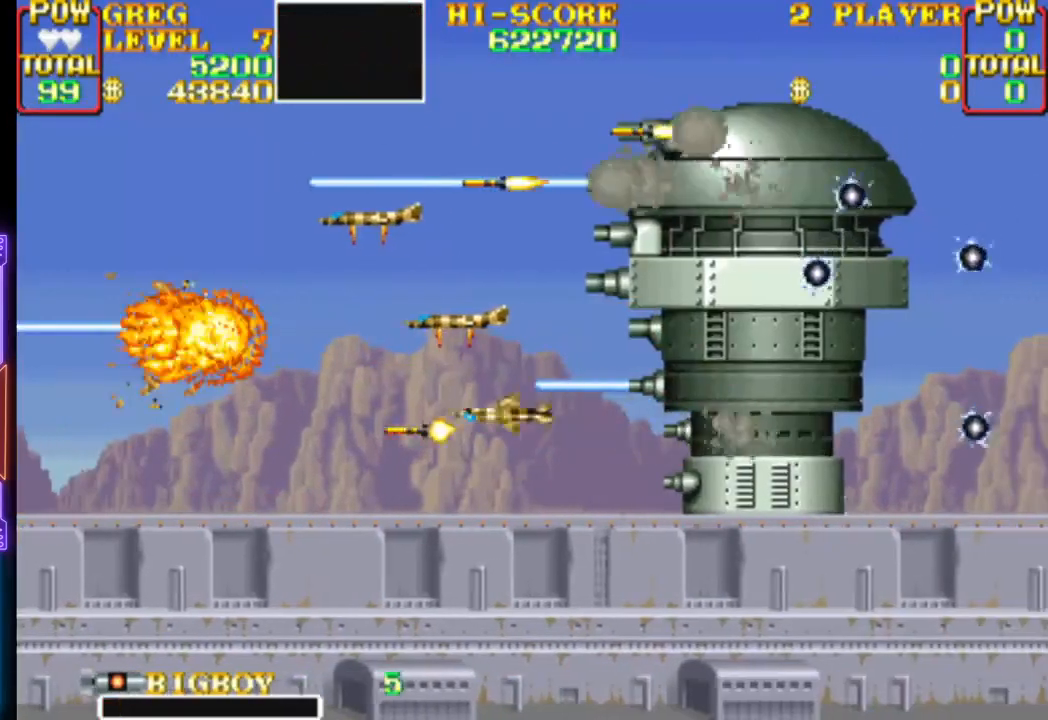
{"buttons": [], "events": []}
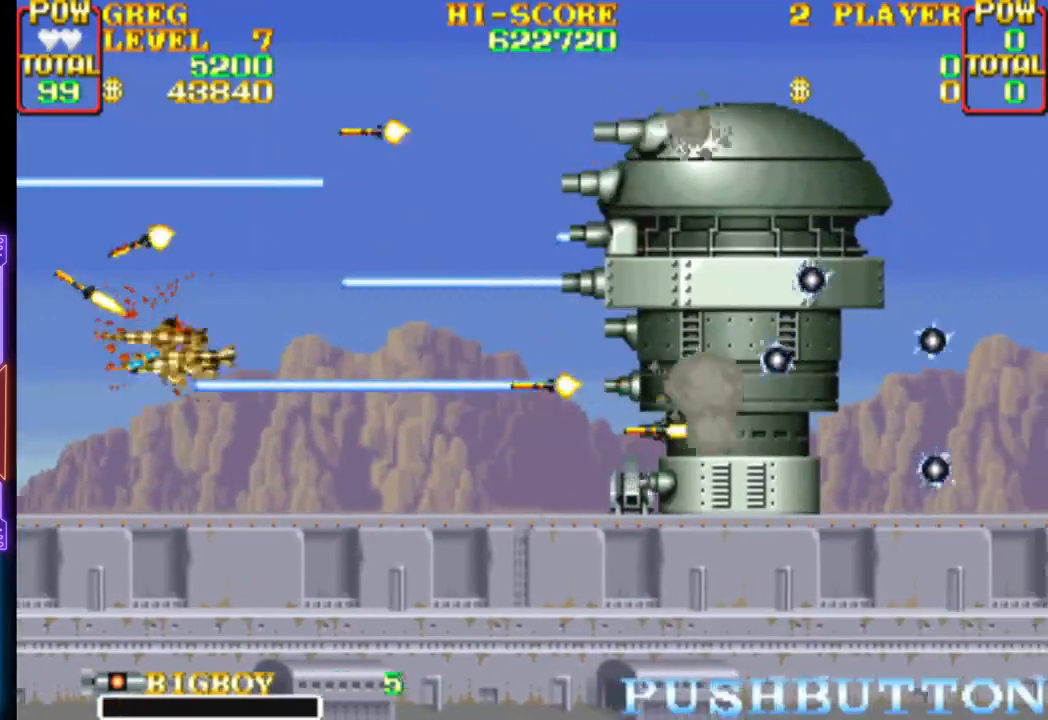
{"buttons": [], "events": []}
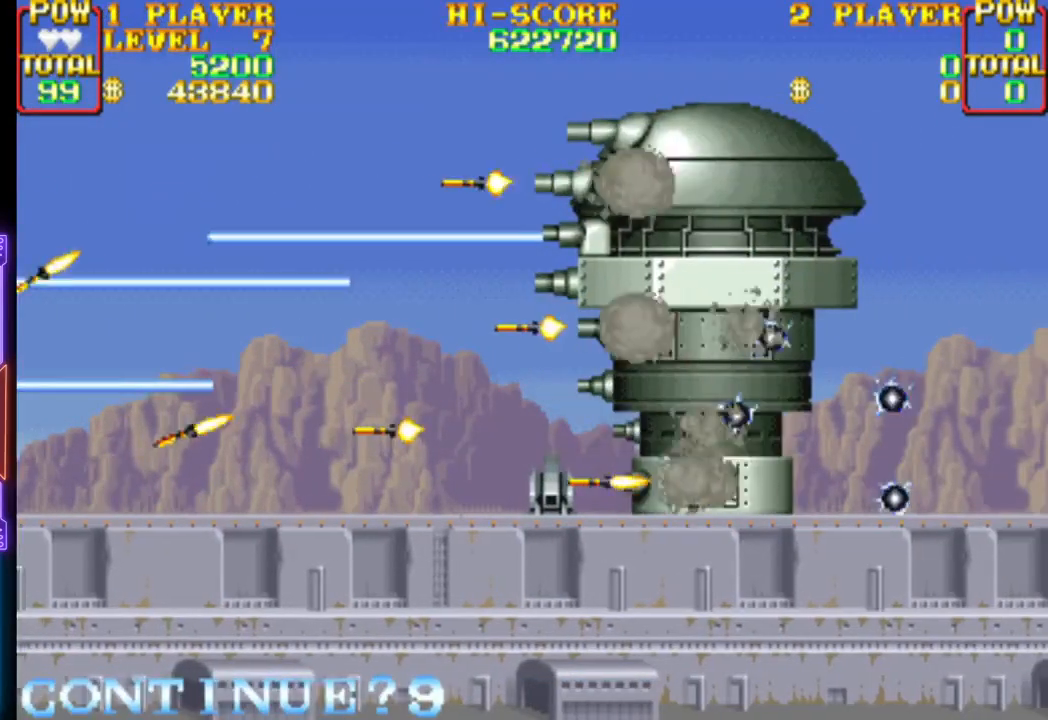
{"buttons": [], "events": []}
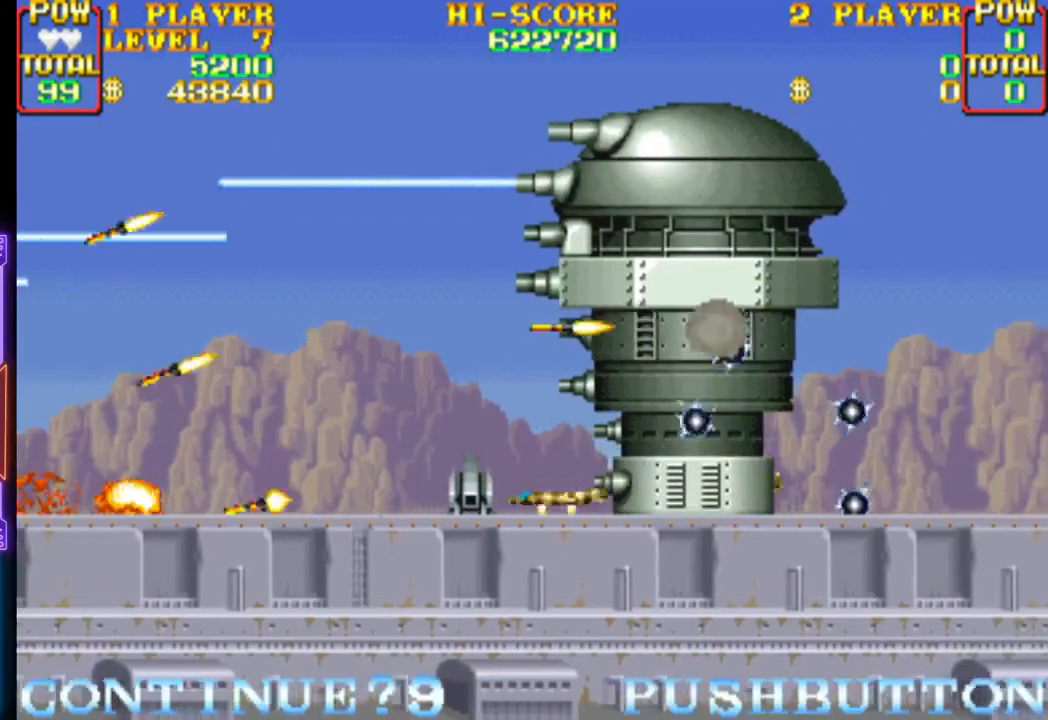
{"buttons": [], "events": []}
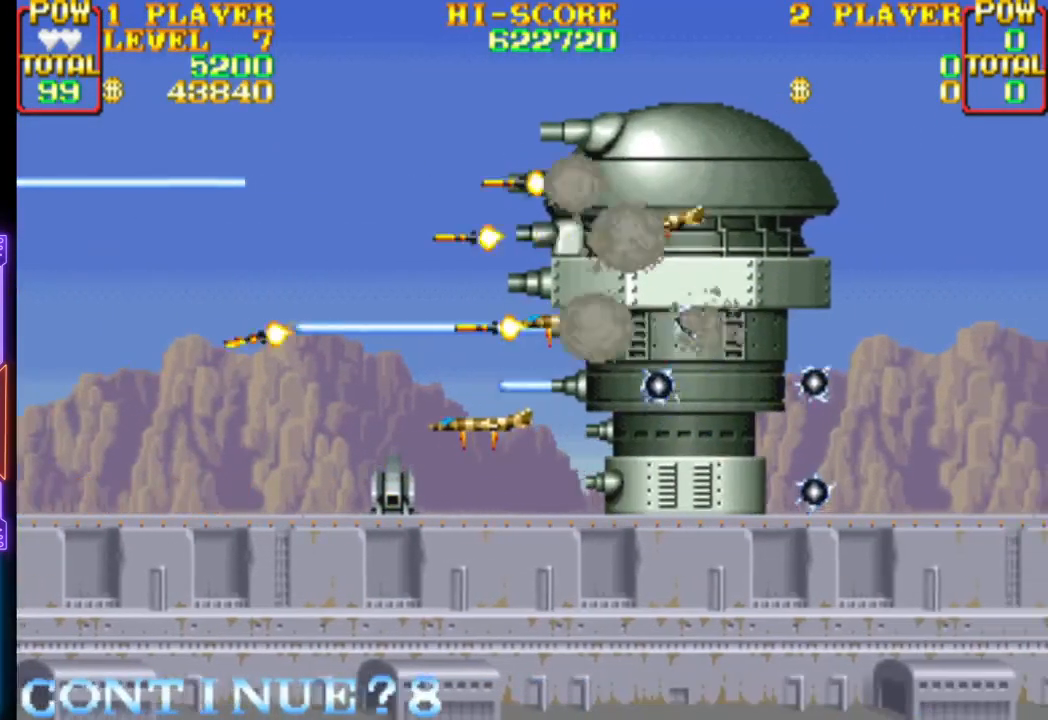
{"buttons": [], "events": []}